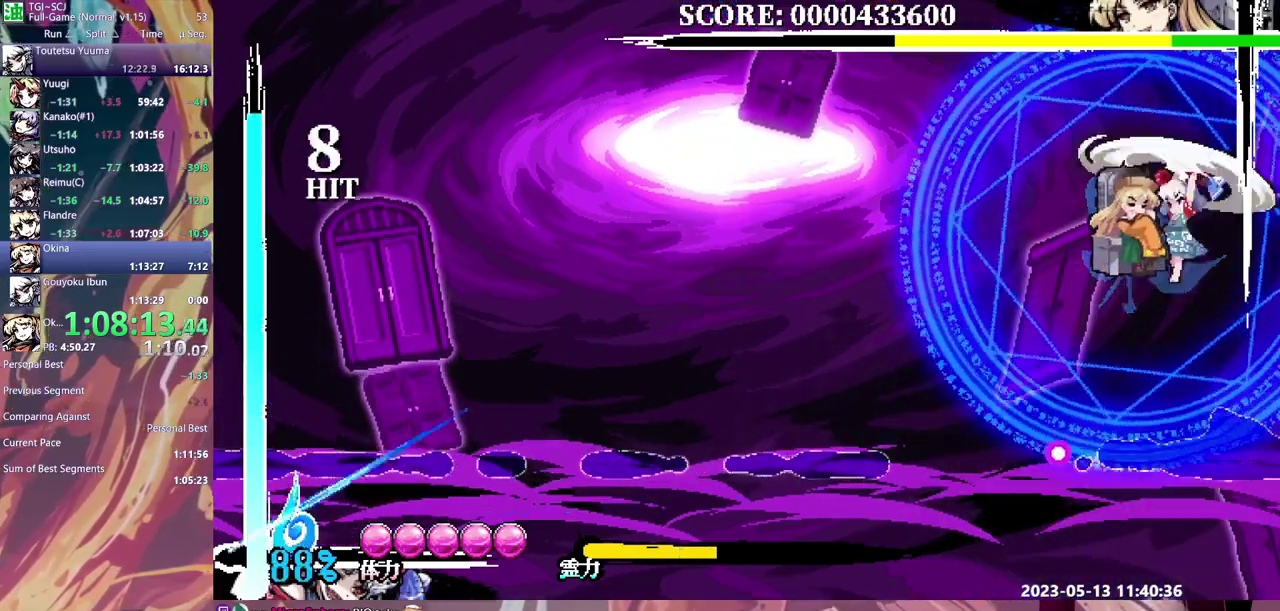
Gameplay with a controller (Xbox layout); each line is a JSON object with the inputs held at the frame after it. "events" lists button and stick changes between this image and that frame as [ms after this image, input, new state], when the widget could be followed in between. Not read: A DPAD_DOWN L1 L2 L3 R1 R2 R3 X.
{"buttons": [], "events": [[17, "Y", "down"], [100, "Y", "up"], [283, "DPAD_LEFT", "down"], [483, "DPAD_LEFT", "up"]]}
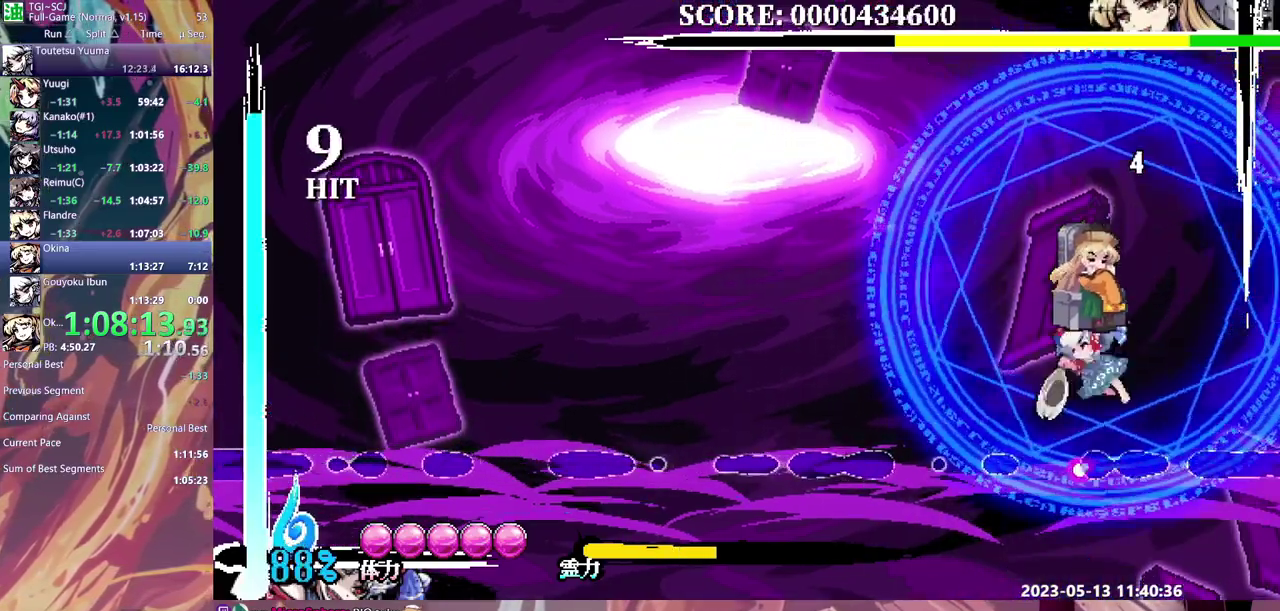
{"buttons": ["Y", "DPAD_UP"], "events": [[217, "DPAD_UP", "down"], [283, "Y", "down"], [367, "Y", "up"], [417, "Y", "down"]]}
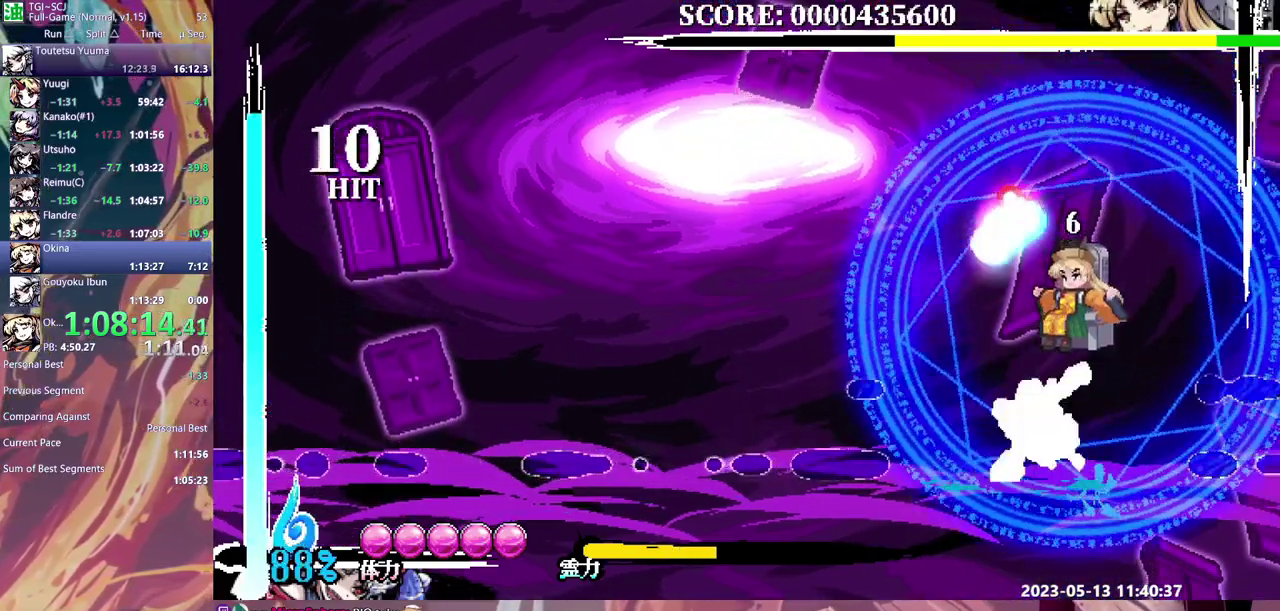
{"buttons": [], "events": [[50, "DPAD_UP", "up"], [133, "Y", "up"]]}
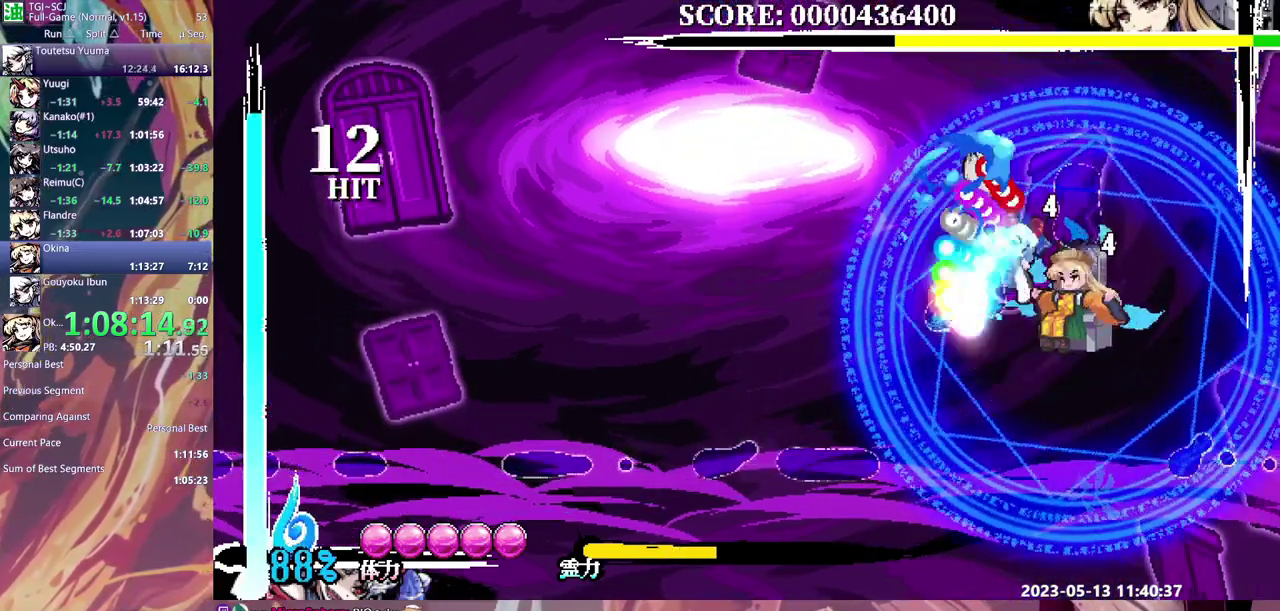
{"buttons": ["B"], "events": [[217, "DPAD_UP", "down"], [317, "DPAD_UP", "up"], [450, "B", "down"]]}
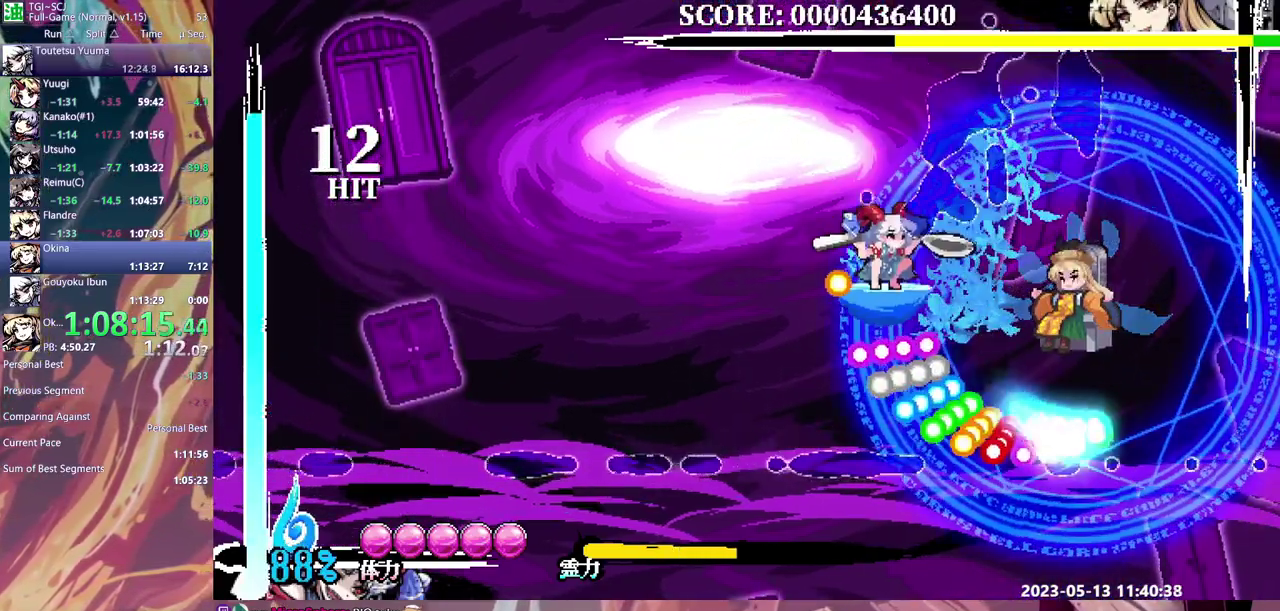
{"buttons": ["Y"], "events": [[33, "B", "up"], [217, "Y", "down"], [283, "Y", "up"], [367, "Y", "down"], [433, "Y", "up"], [483, "Y", "down"]]}
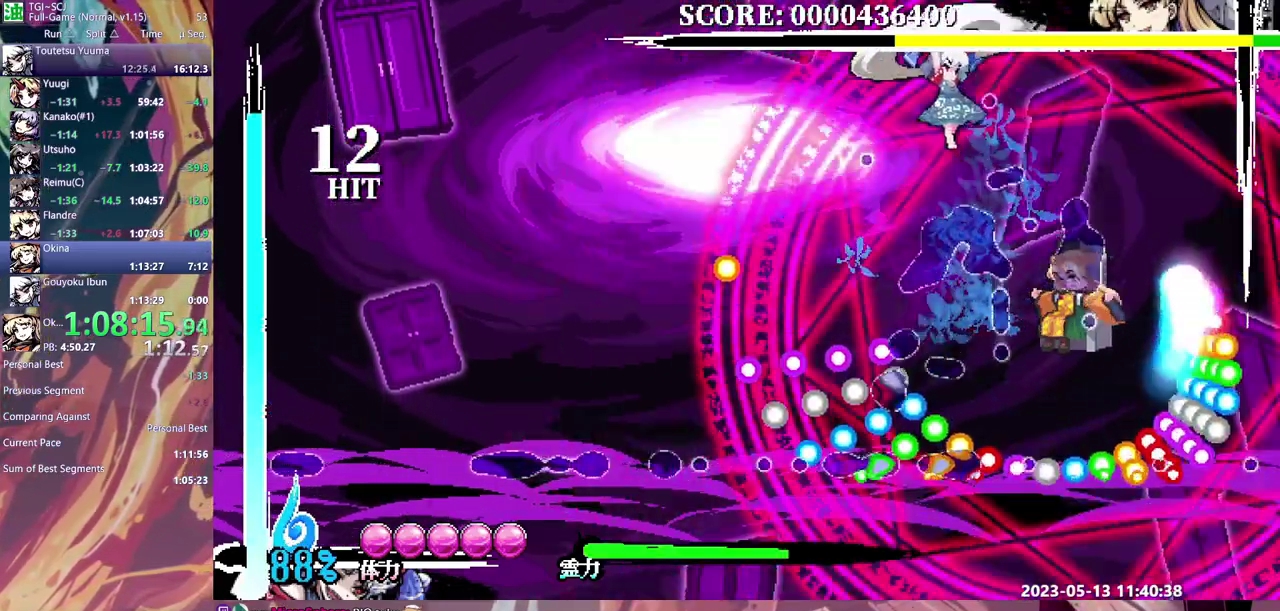
{"buttons": [], "events": [[50, "Y", "up"]]}
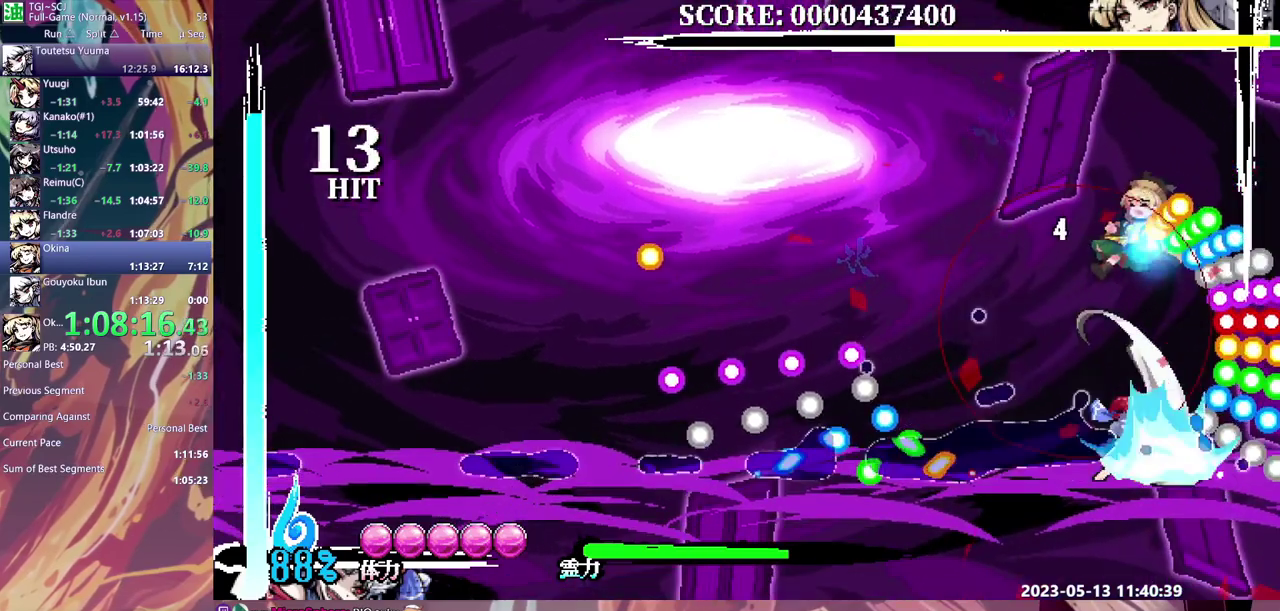
{"buttons": [], "events": [[133, "DPAD_UP", "down"], [383, "DPAD_UP", "up"]]}
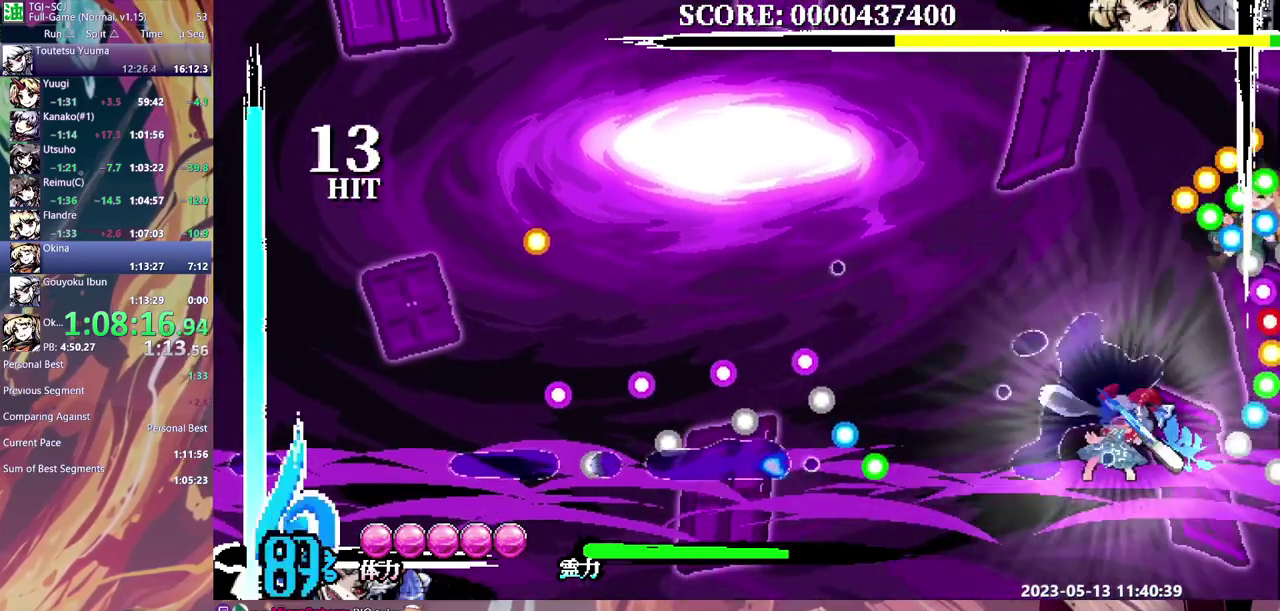
{"buttons": [], "events": [[150, "B", "down"], [233, "B", "up"], [233, "DPAD_RIGHT", "down"], [367, "DPAD_RIGHT", "up"], [417, "Y", "down"], [500, "Y", "up"]]}
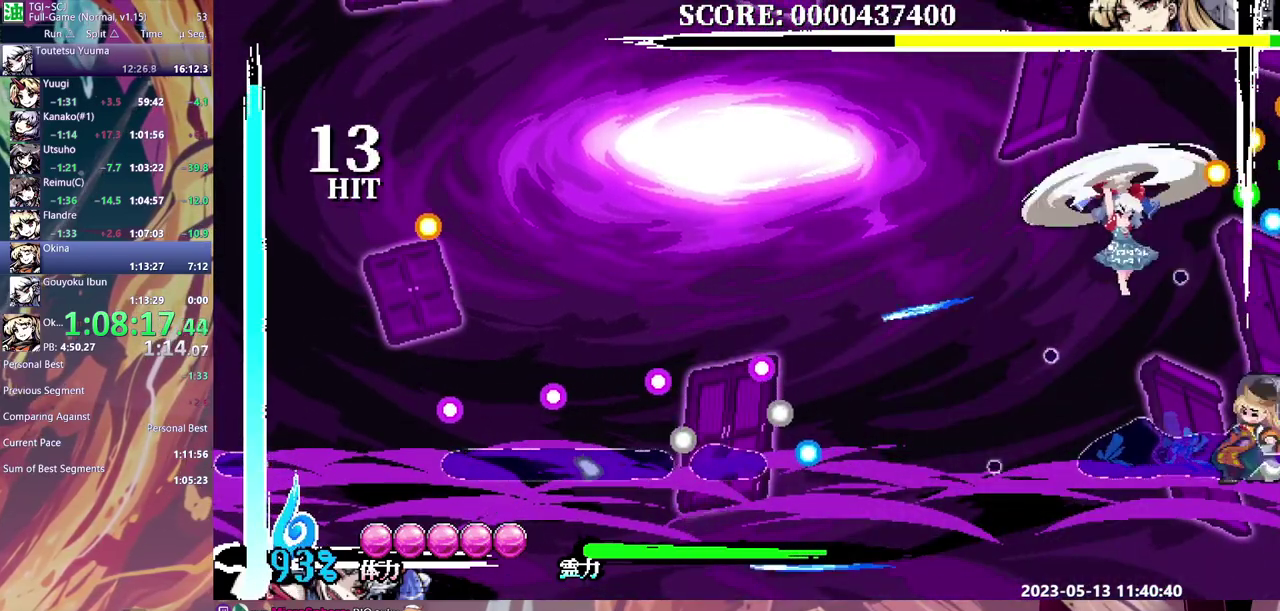
{"buttons": [], "events": [[50, "Y", "down"], [133, "Y", "up"], [200, "Y", "down"], [267, "Y", "up"]]}
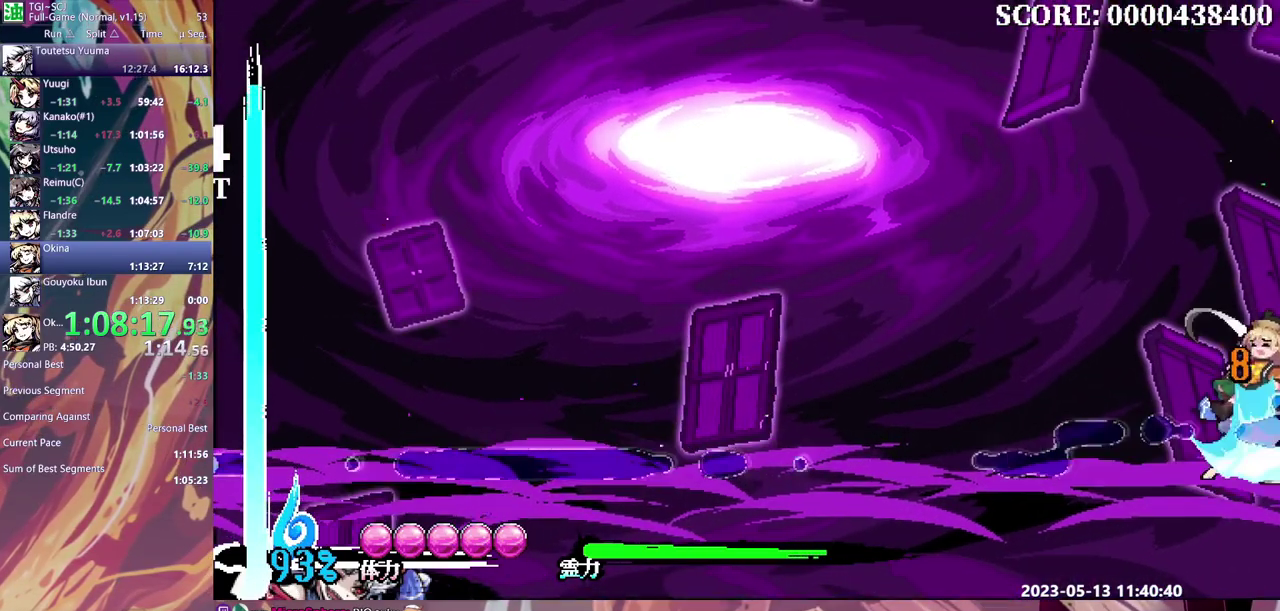
{"buttons": ["DPAD_UP", "DPAD_LEFT"], "events": [[350, "DPAD_UP", "down"], [467, "DPAD_LEFT", "down"]]}
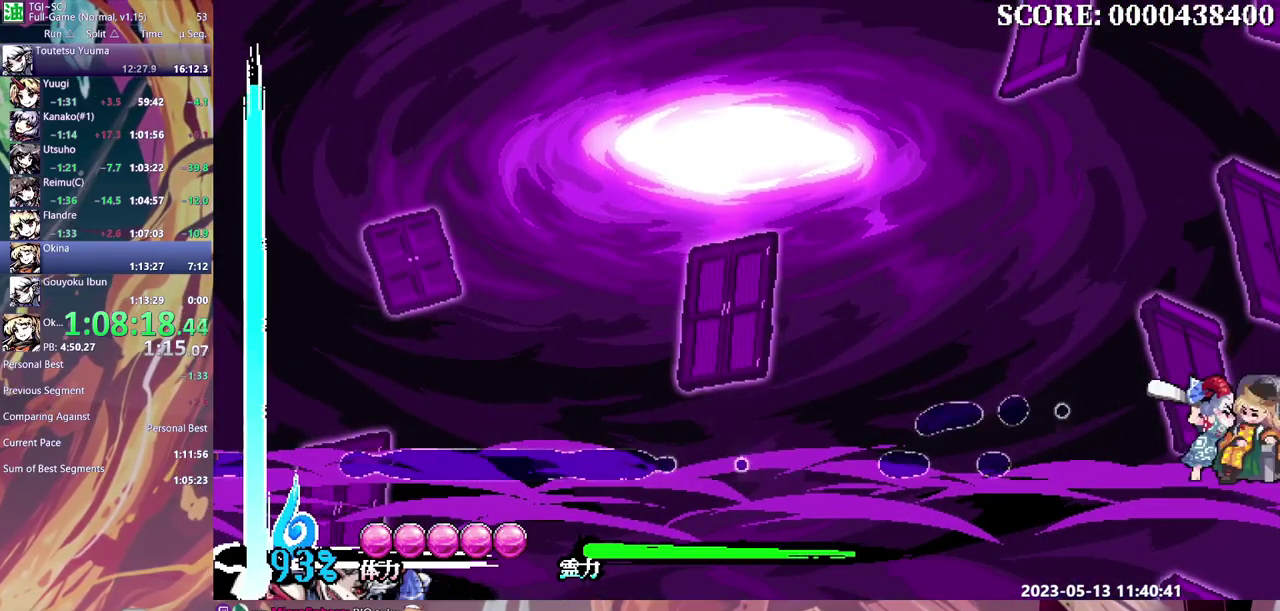
{"buttons": [], "events": [[83, "DPAD_LEFT", "up"], [83, "DPAD_UP", "up"], [133, "Y", "down"], [217, "Y", "up"], [283, "Y", "down"], [350, "Y", "up"], [417, "Y", "down"], [483, "Y", "up"]]}
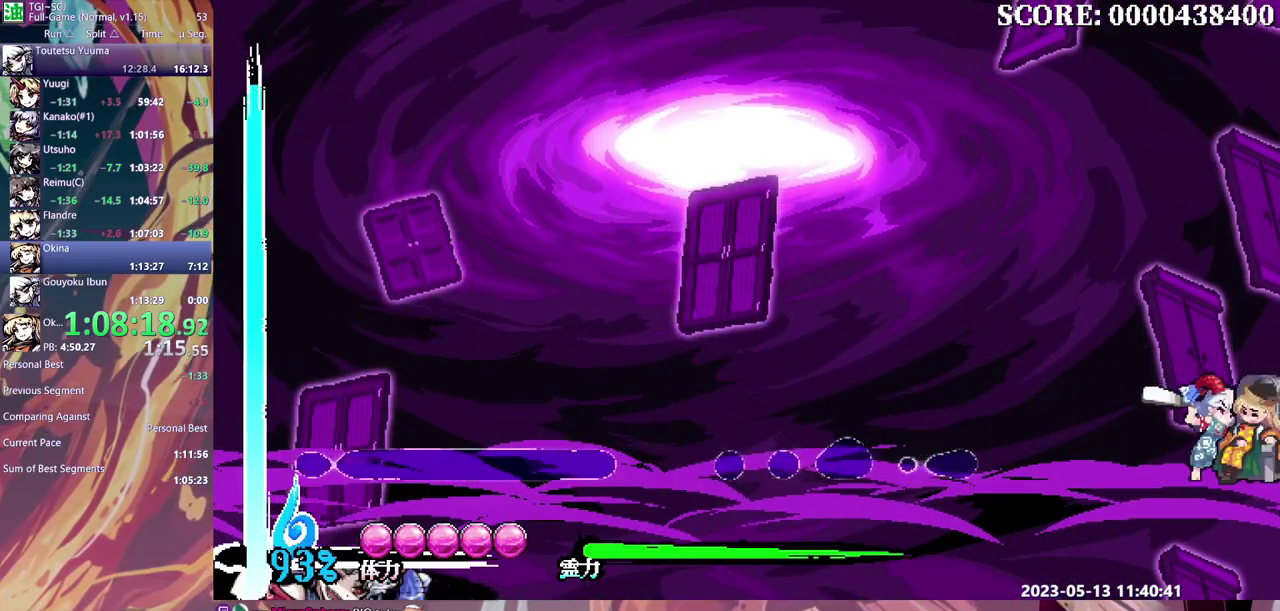
{"buttons": ["Y"], "events": [[67, "Y", "down"], [117, "Y", "up"], [217, "Y", "down"], [267, "Y", "up"], [500, "Y", "down"]]}
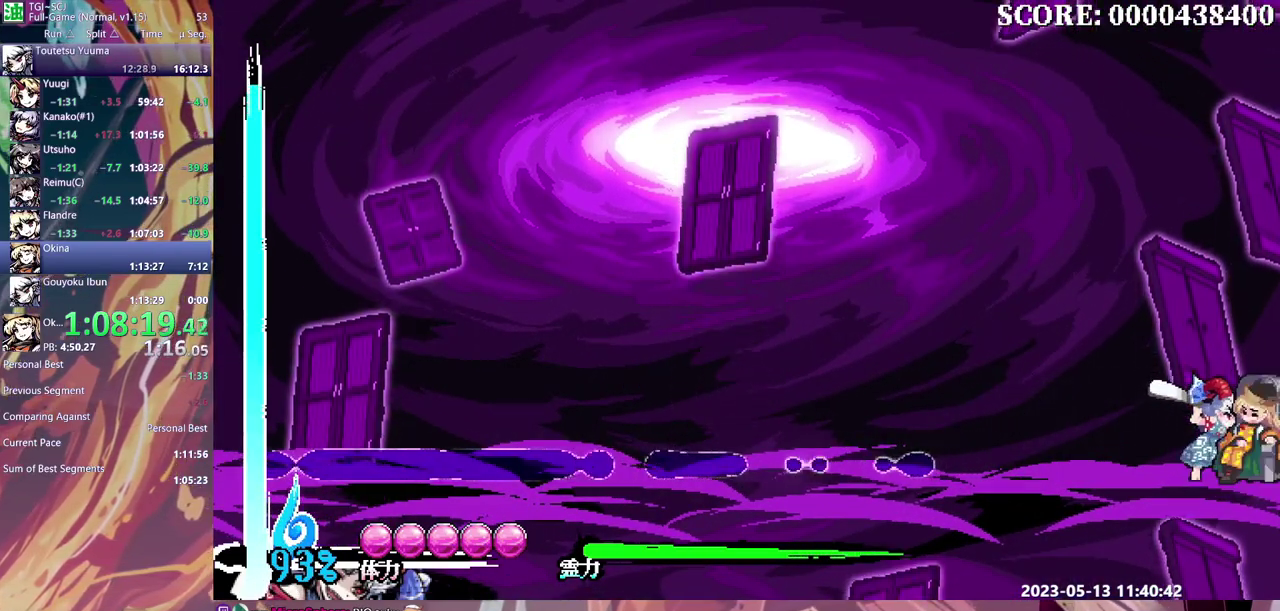
{"buttons": [], "events": [[50, "Y", "up"], [133, "Y", "down"], [183, "Y", "up"], [283, "Y", "down"], [333, "Y", "up"], [417, "Y", "down"], [483, "Y", "up"]]}
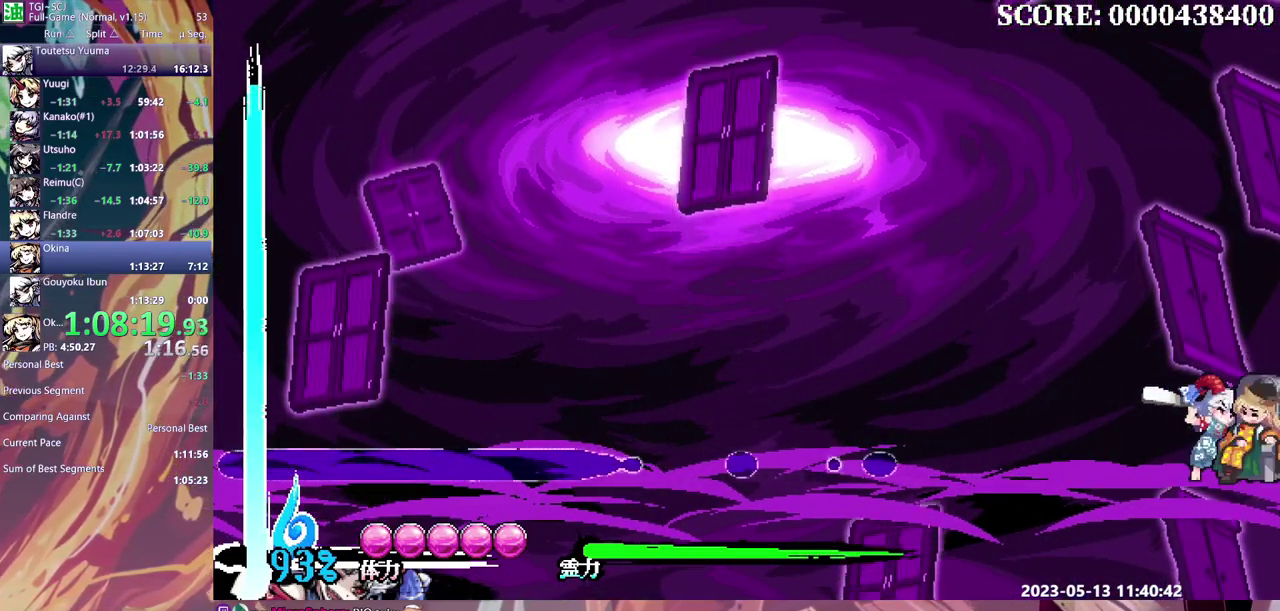
{"buttons": ["Y"], "events": [[50, "Y", "down"], [133, "Y", "up"], [200, "Y", "down"], [267, "Y", "up"], [333, "Y", "down"], [400, "Y", "up"], [483, "Y", "down"]]}
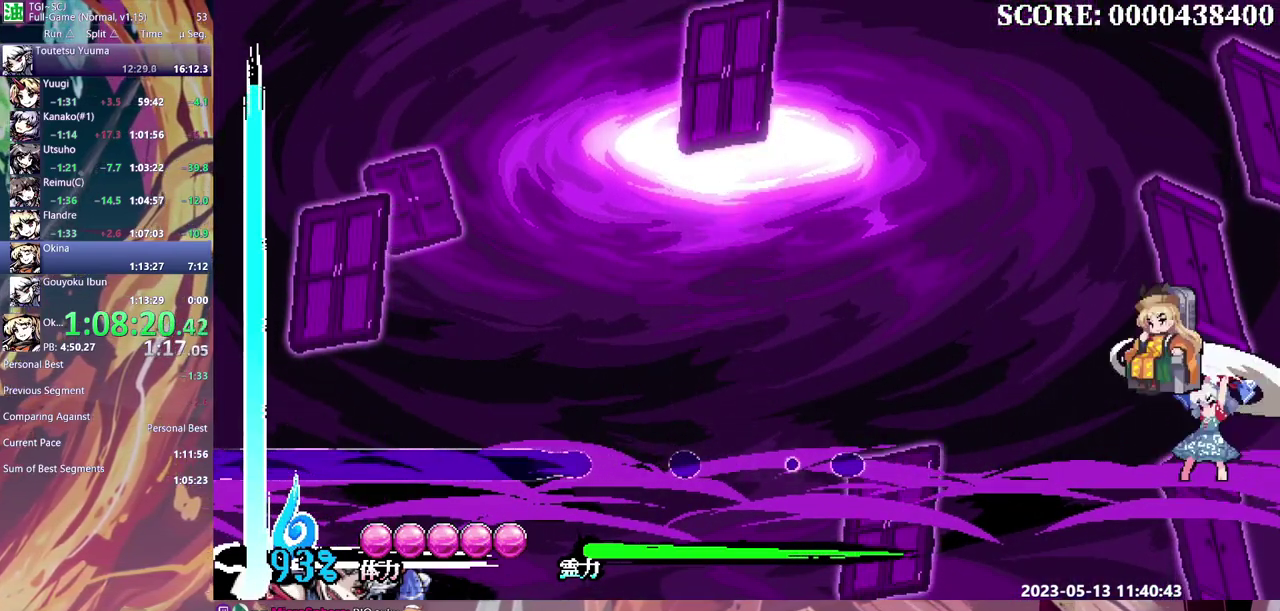
{"buttons": [], "events": [[50, "Y", "up"], [133, "Y", "down"], [183, "Y", "up"], [267, "Y", "down"], [333, "Y", "up"]]}
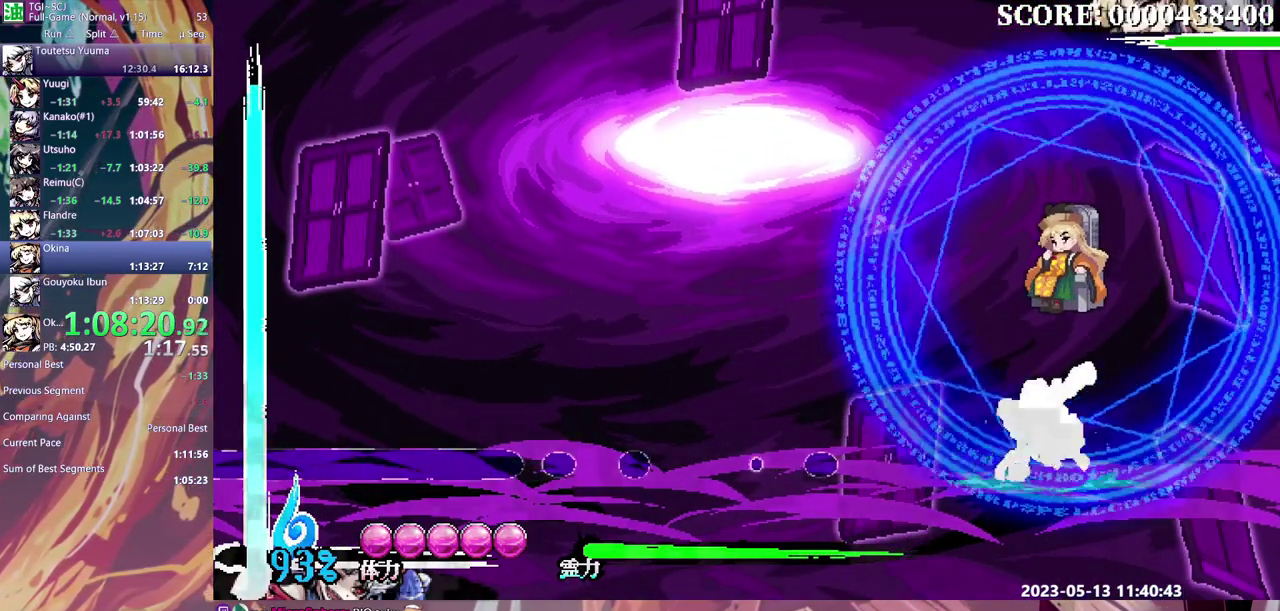
{"buttons": [], "events": [[400, "B", "down"], [483, "B", "up"]]}
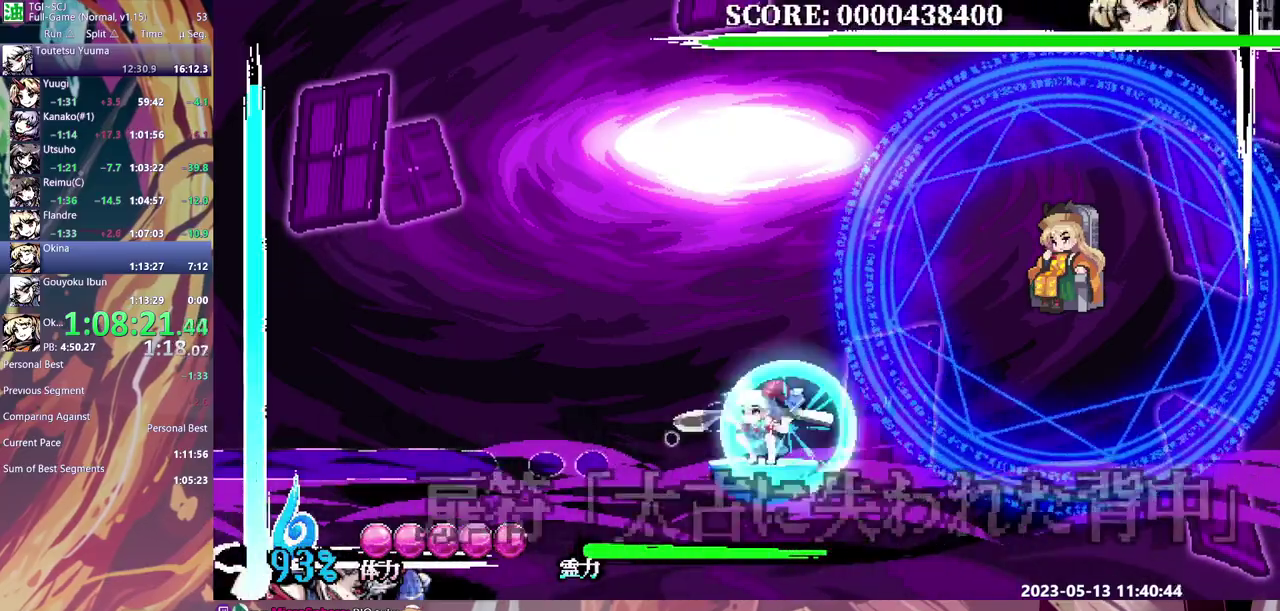
{"buttons": [], "events": []}
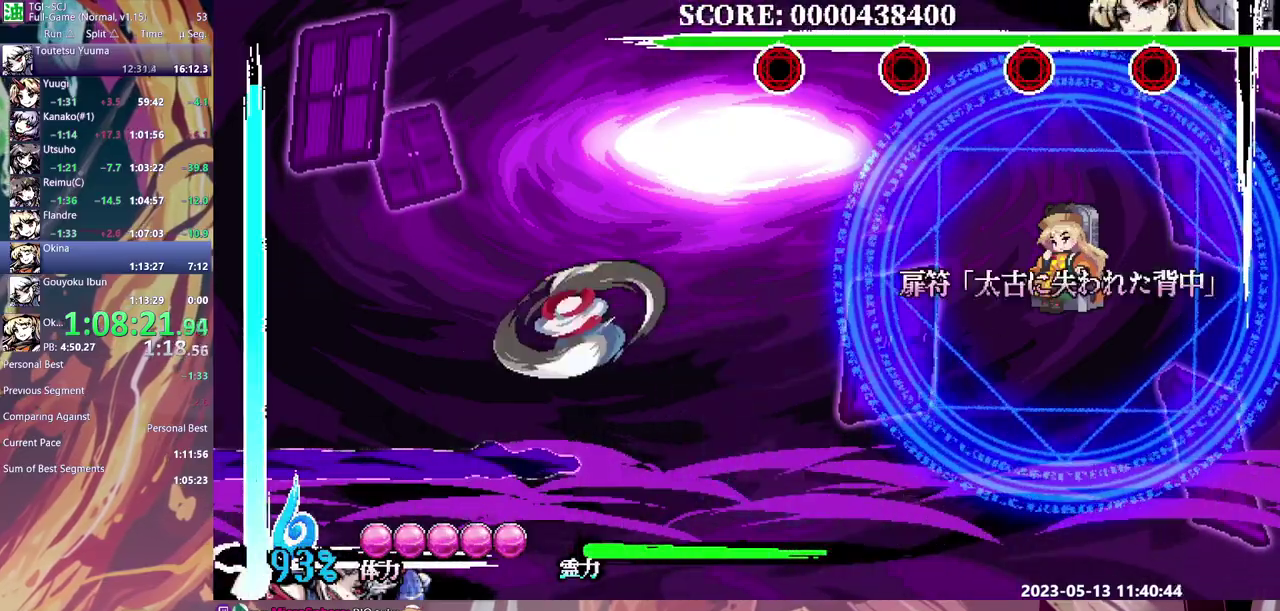
{"buttons": [], "events": []}
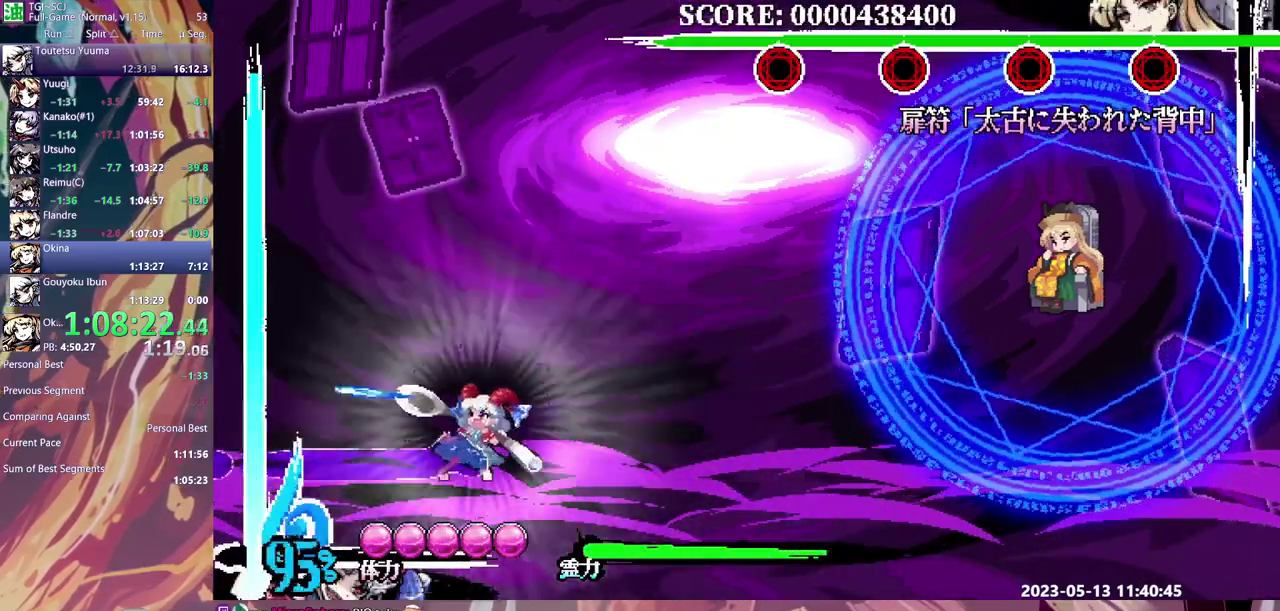
{"buttons": [], "events": []}
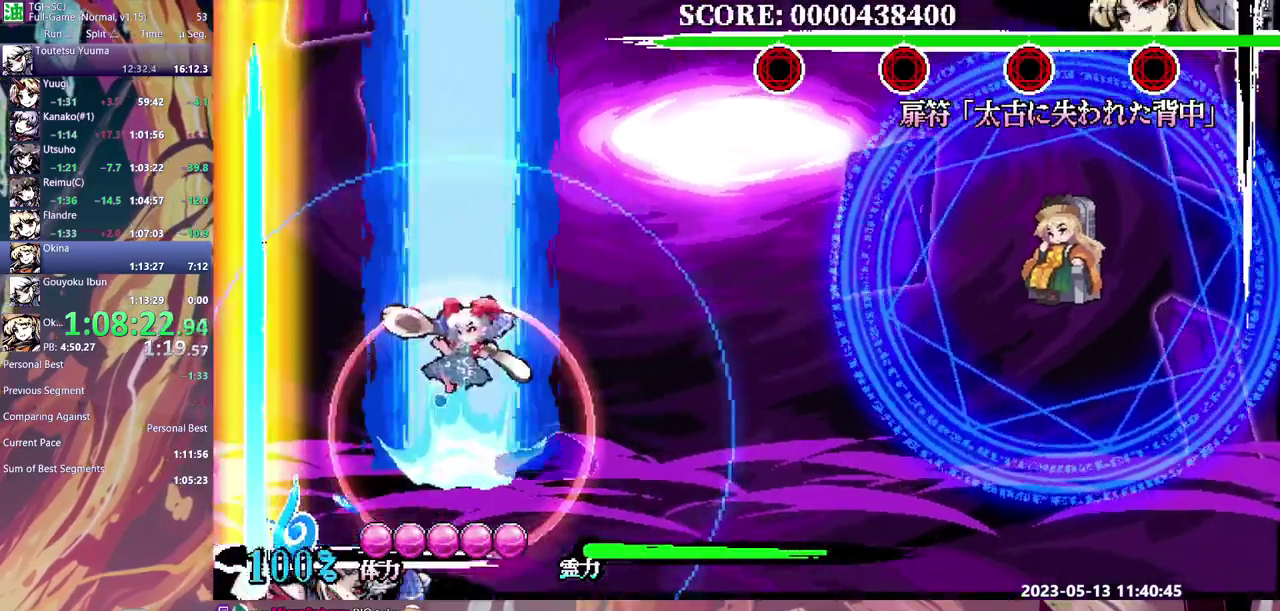
{"buttons": [], "events": [[117, "Y", "down"], [183, "Y", "up"], [233, "Y", "down"], [317, "Y", "up"], [383, "Y", "down"], [450, "Y", "up"]]}
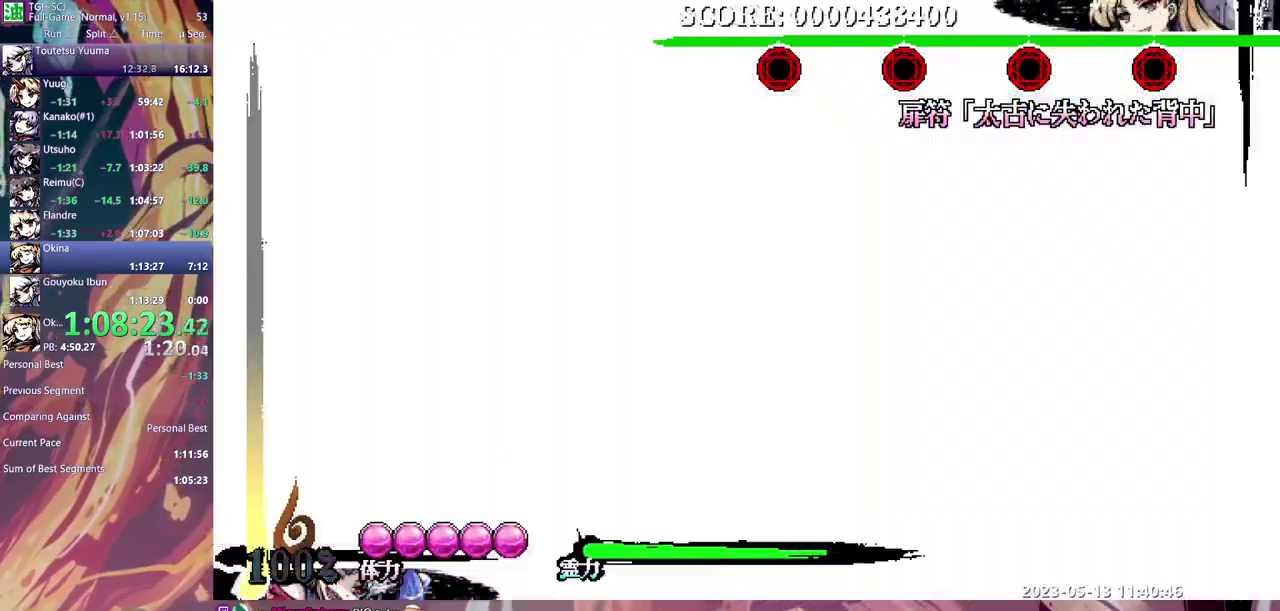
{"buttons": ["Y"], "events": [[17, "Y", "down"], [100, "Y", "up"], [167, "Y", "down"], [233, "Y", "up"], [300, "Y", "down"], [383, "Y", "up"], [433, "Y", "down"]]}
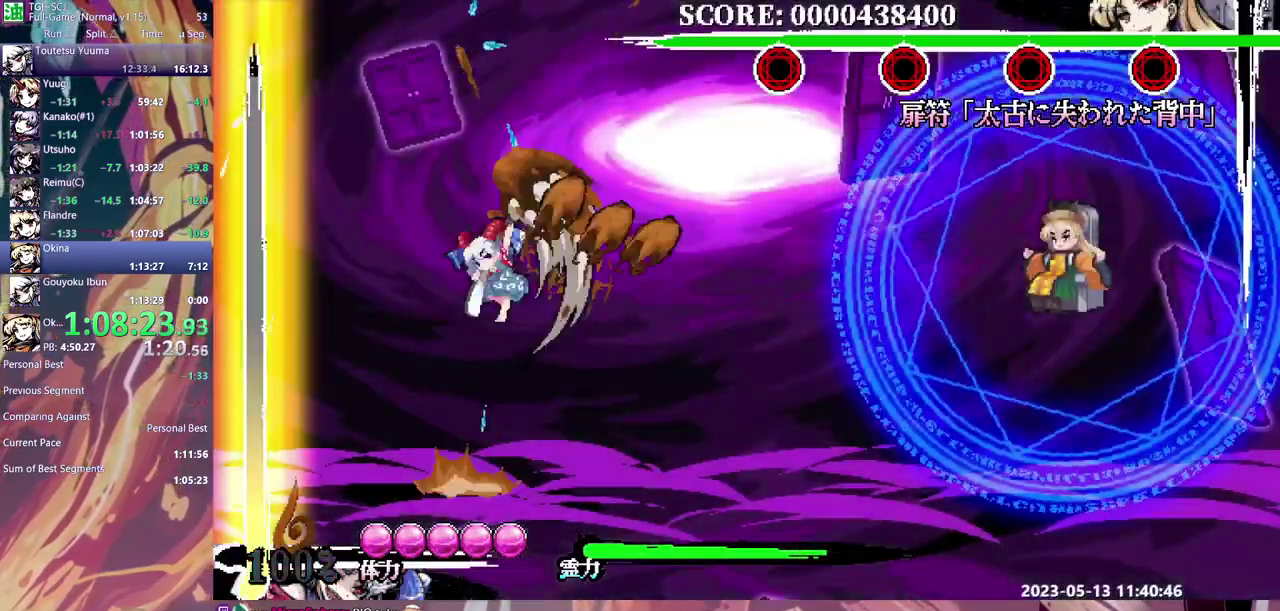
{"buttons": ["DPAD_RIGHT"], "events": [[33, "DPAD_RIGHT", "down"], [33, "Y", "up"], [200, "Y", "down"], [267, "Y", "up"], [333, "Y", "down"], [417, "Y", "up"]]}
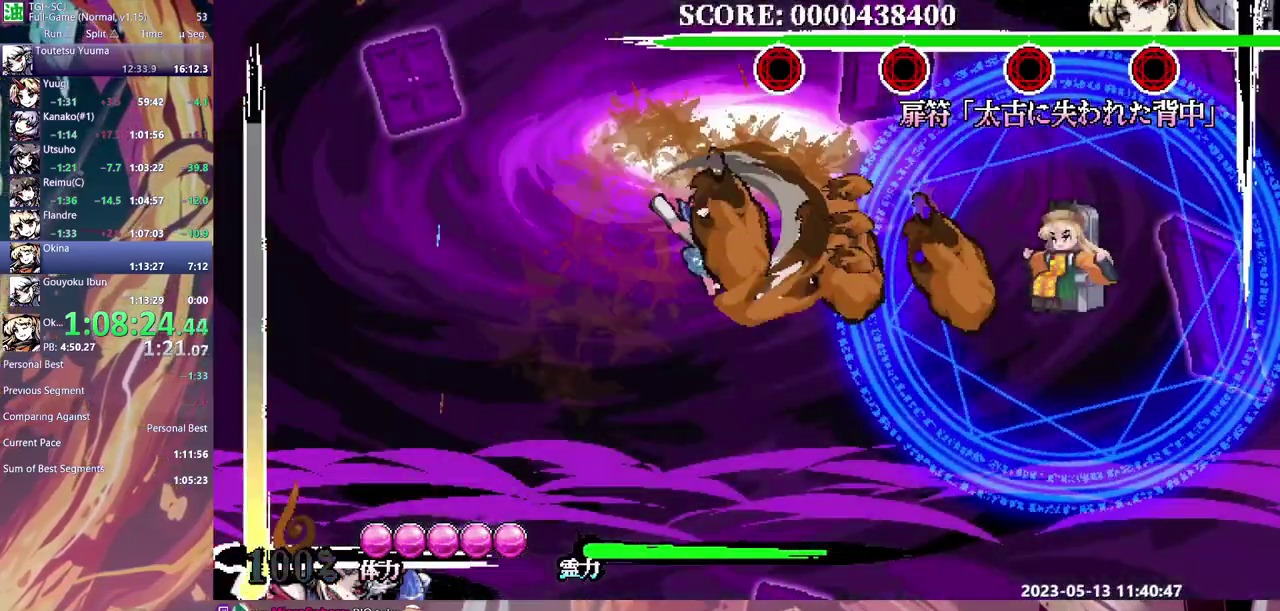
{"buttons": ["DPAD_RIGHT"], "events": [[167, "B", "down"], [250, "B", "up"]]}
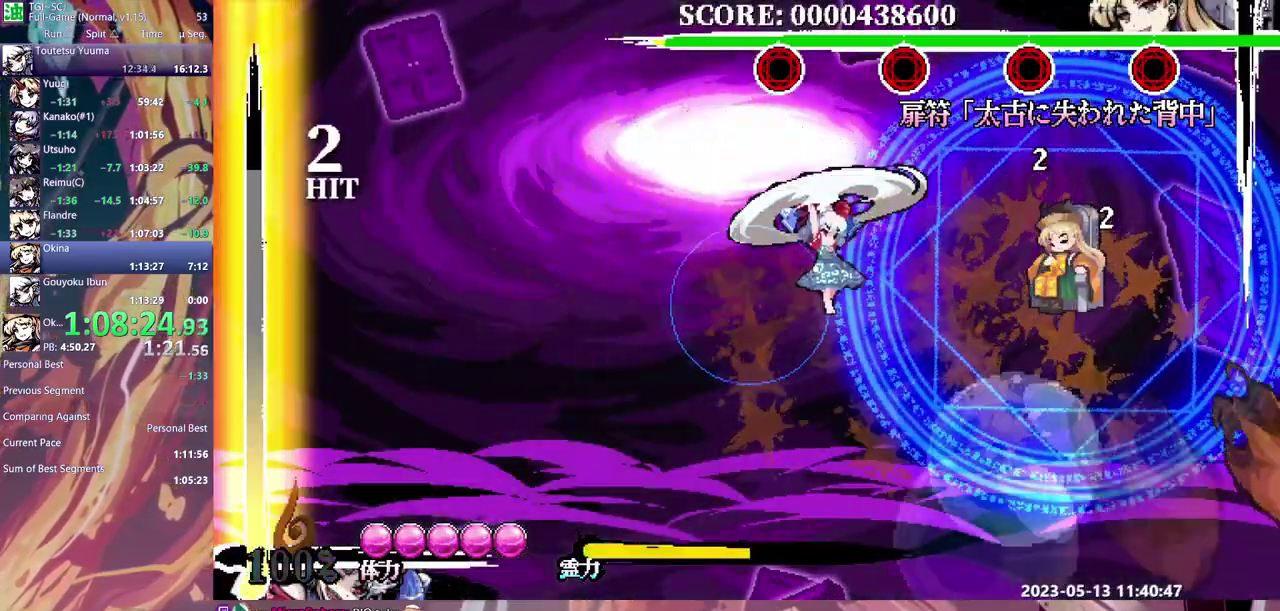
{"buttons": ["Y"], "events": [[150, "DPAD_RIGHT", "up"], [200, "Y", "down"], [283, "Y", "up"], [383, "DPAD_RIGHT", "down"], [483, "Y", "down"], [500, "DPAD_RIGHT", "up"]]}